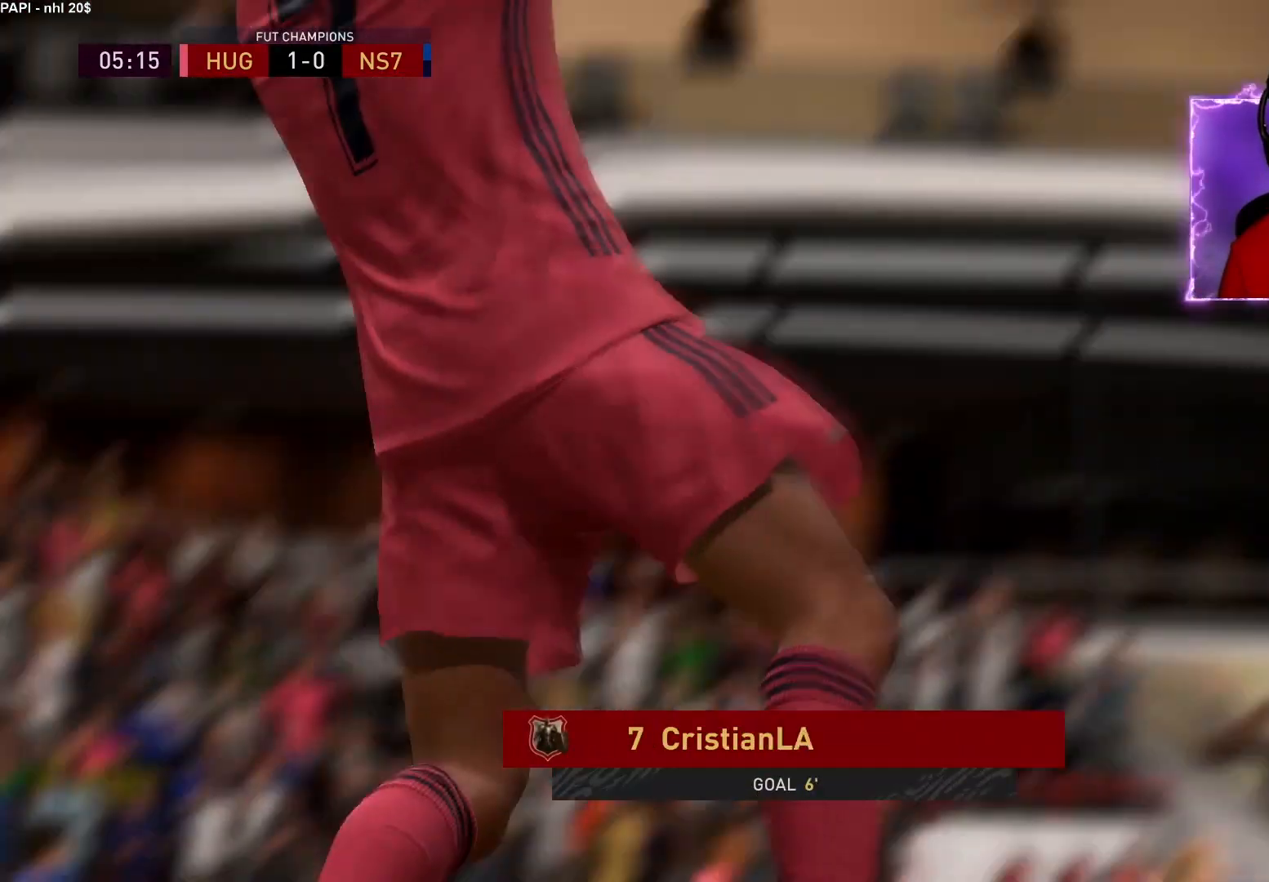
Gameplay with a controller (PlayStation layout); each line is a JSON object with the inputs held at the frame after it. "events" lists button and stick changes between this image and that frame as [ms after this image, input, new state], when the widget could be followed in between.
{"buttons": [], "left_stick": "center", "right_stick": "center", "events": []}
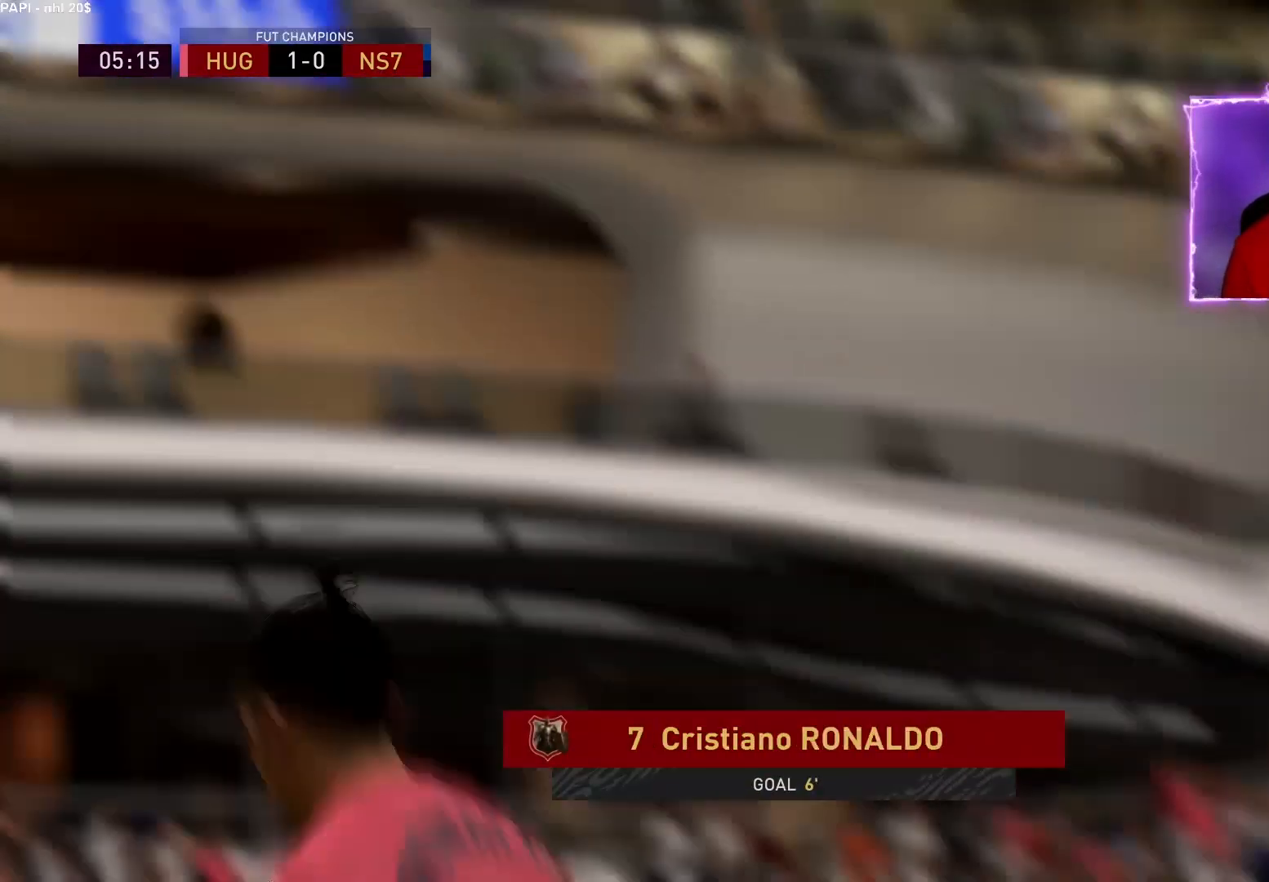
{"buttons": [], "left_stick": "center", "right_stick": "center", "events": []}
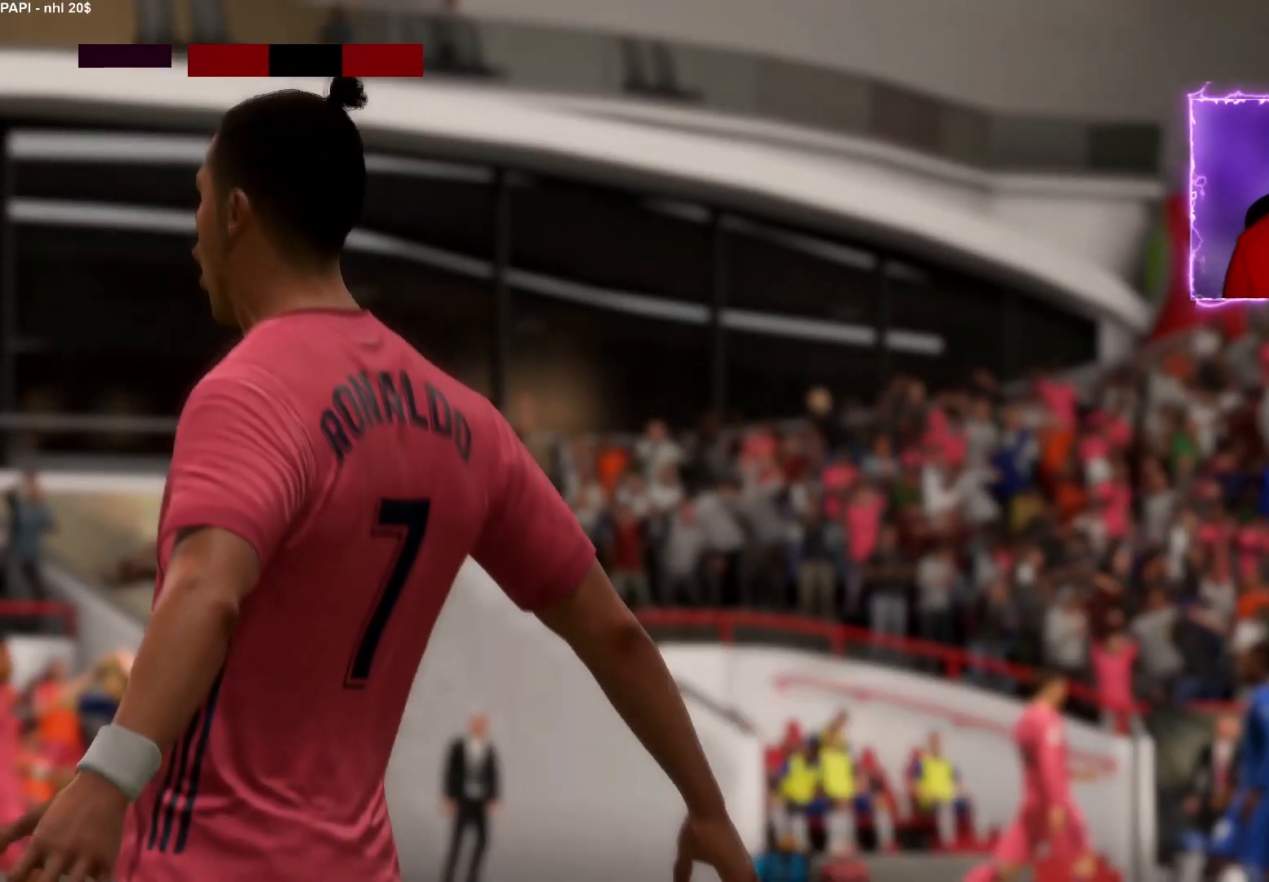
{"buttons": ["R2"], "left_stick": "up-right", "right_stick": "center", "events": [[317, "R2", "down"], [317, "left_stick", "up-right"]]}
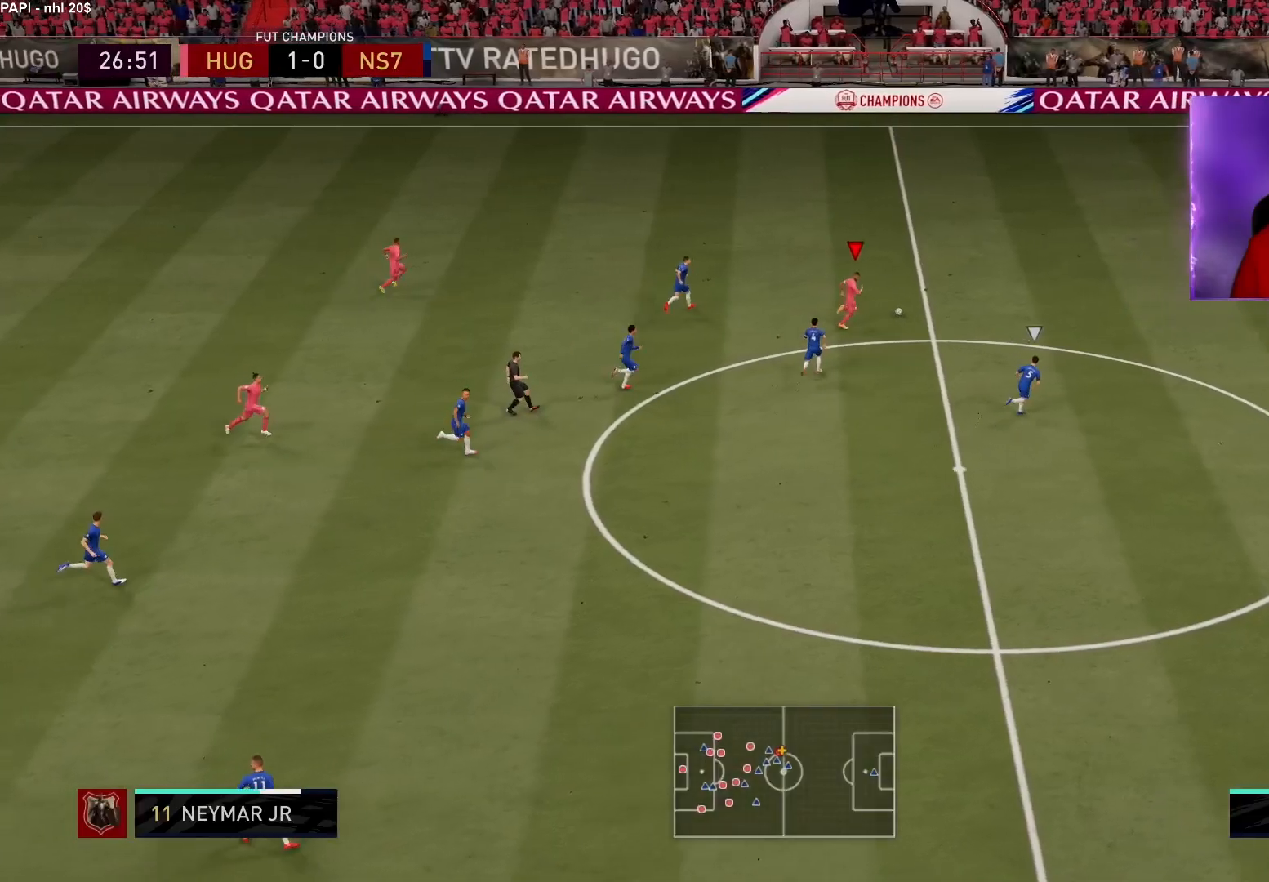
{"buttons": ["R2"], "left_stick": "up-right", "right_stick": "center", "events": []}
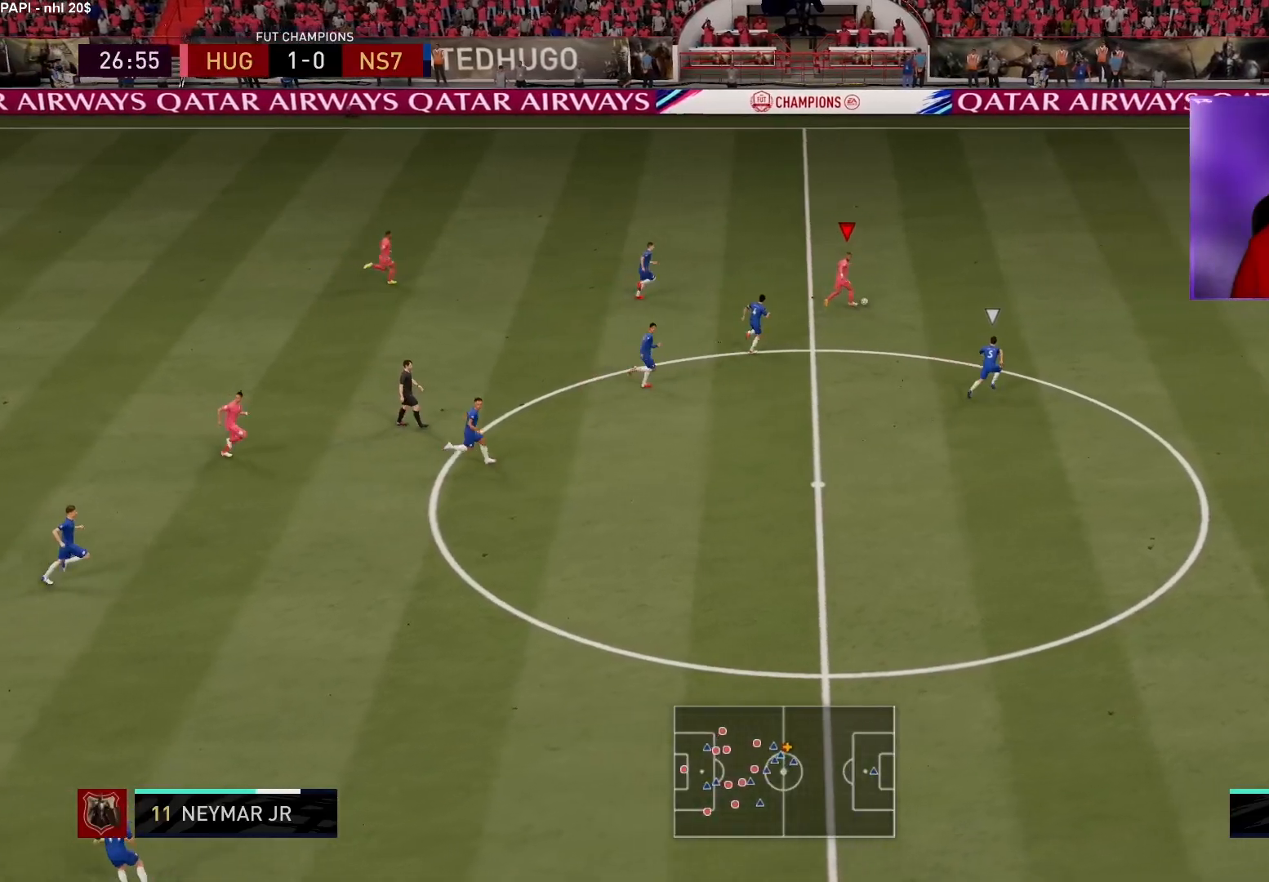
{"buttons": ["R2"], "left_stick": "up-right", "right_stick": "center", "events": []}
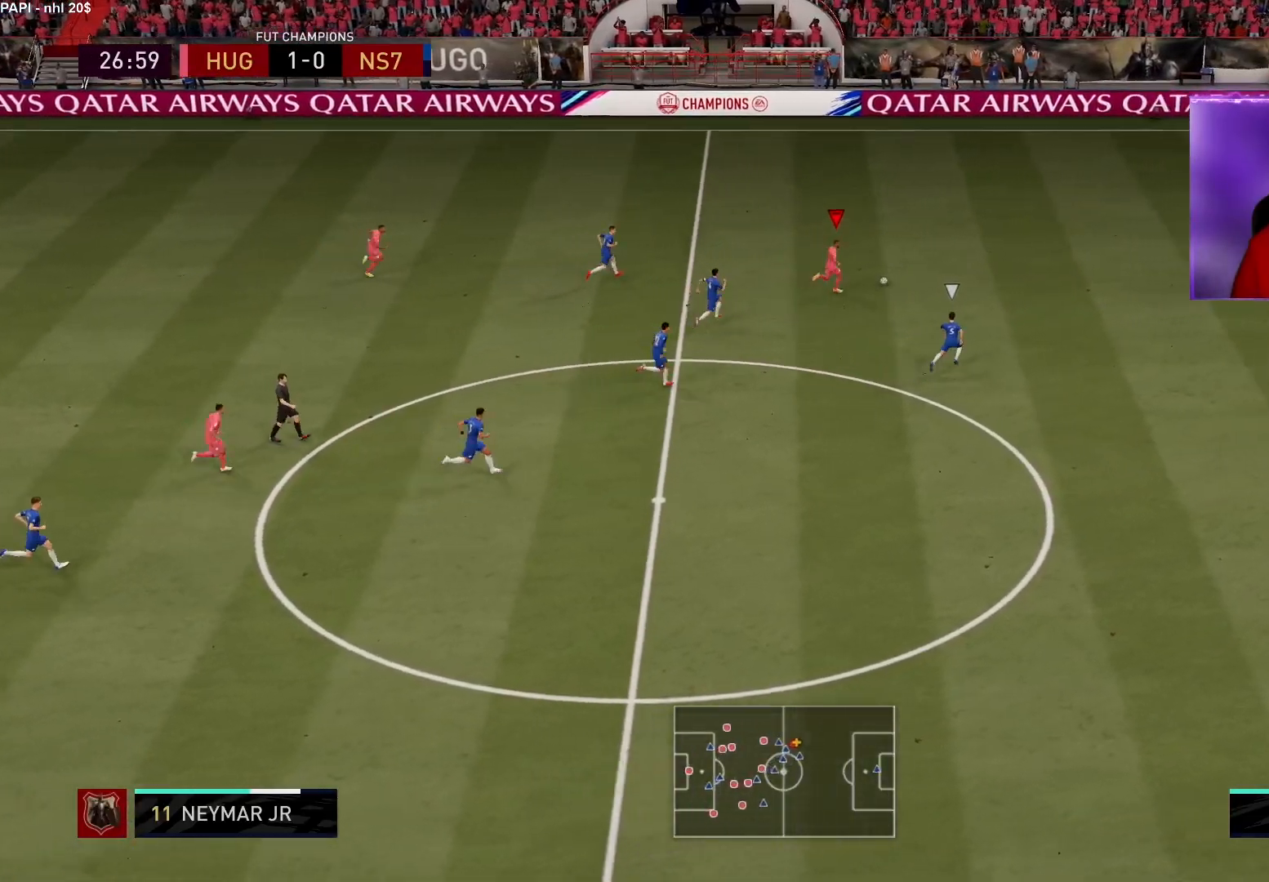
{"buttons": ["R2"], "left_stick": "up-right", "right_stick": "center", "events": []}
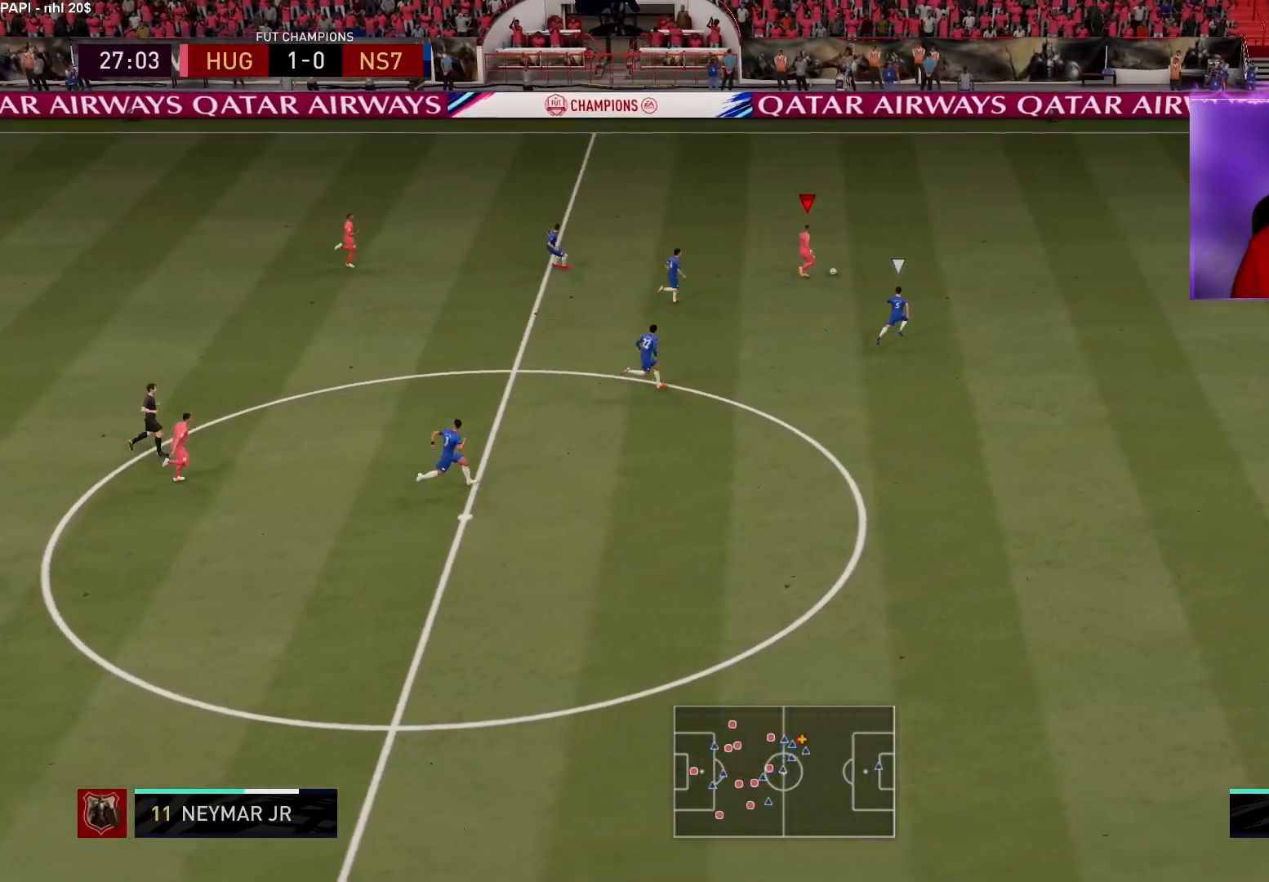
{"buttons": ["R2"], "left_stick": "up-right", "right_stick": "center", "events": []}
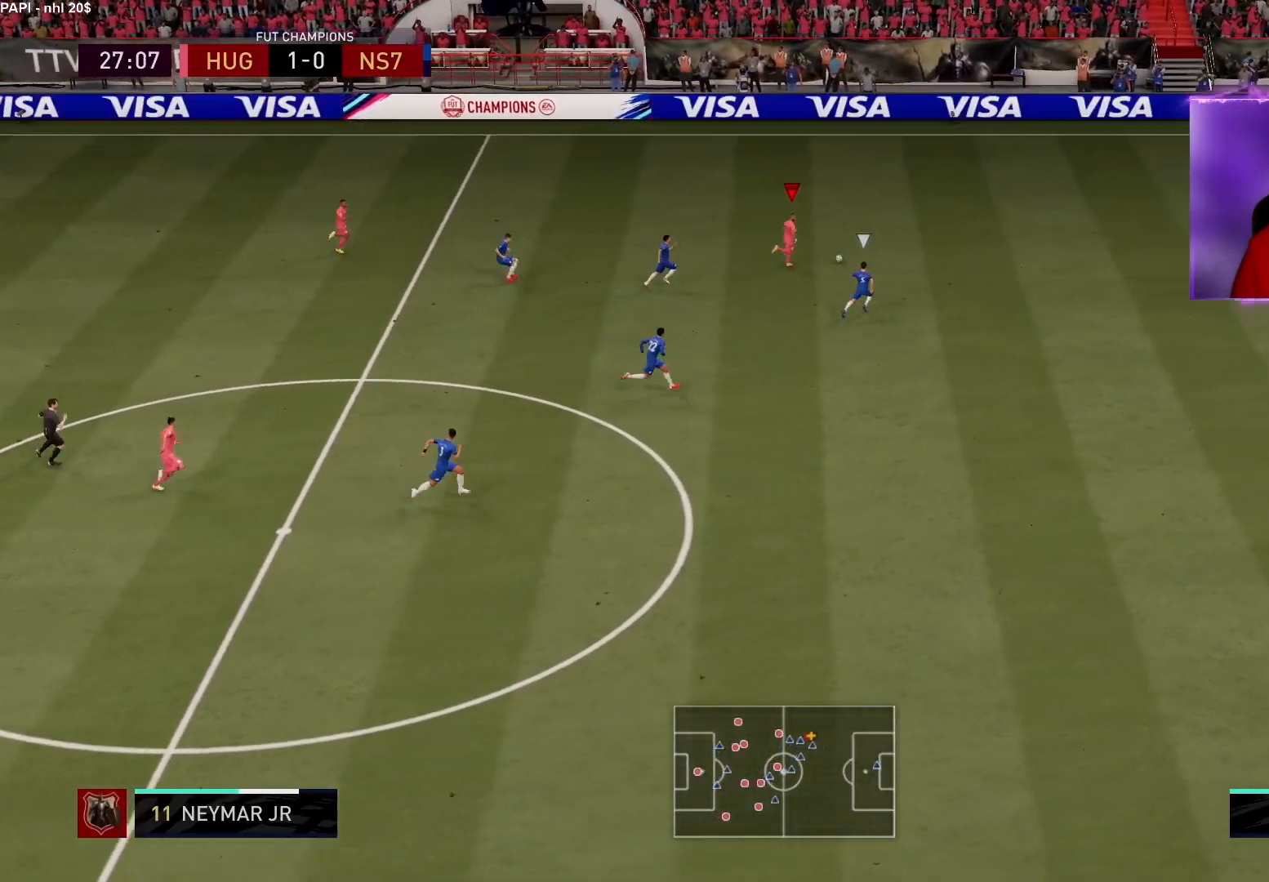
{"buttons": ["R2"], "left_stick": "up-right", "right_stick": "center", "events": [[267, "R1", "down"], [367, "R1", "up"], [433, "R1", "down"], [500, "R1", "up"]]}
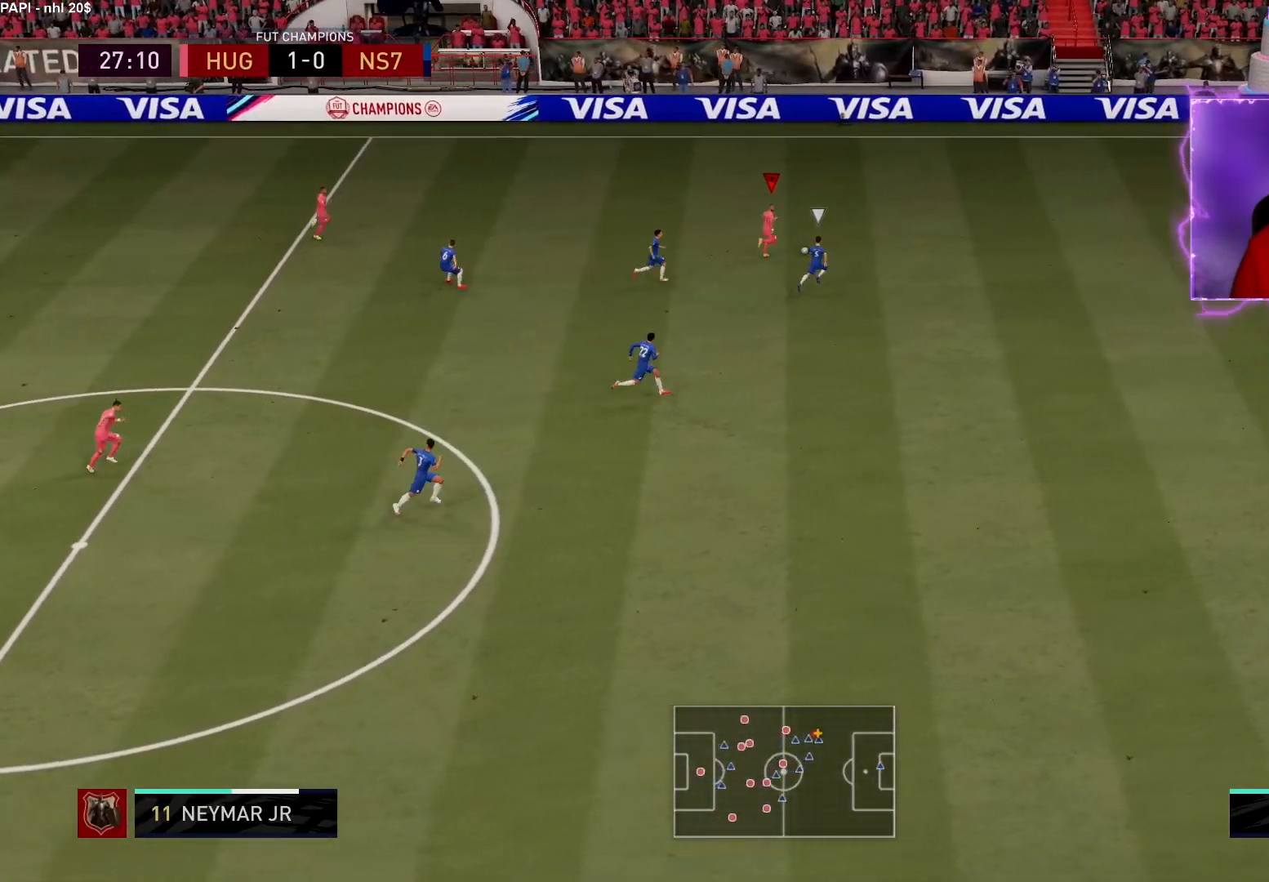
{"buttons": ["R2"], "left_stick": "right", "right_stick": "center", "events": [[50, "R1", "down"], [133, "R1", "up"], [200, "R1", "down"], [250, "left_stick", "right"], [267, "R1", "up"]]}
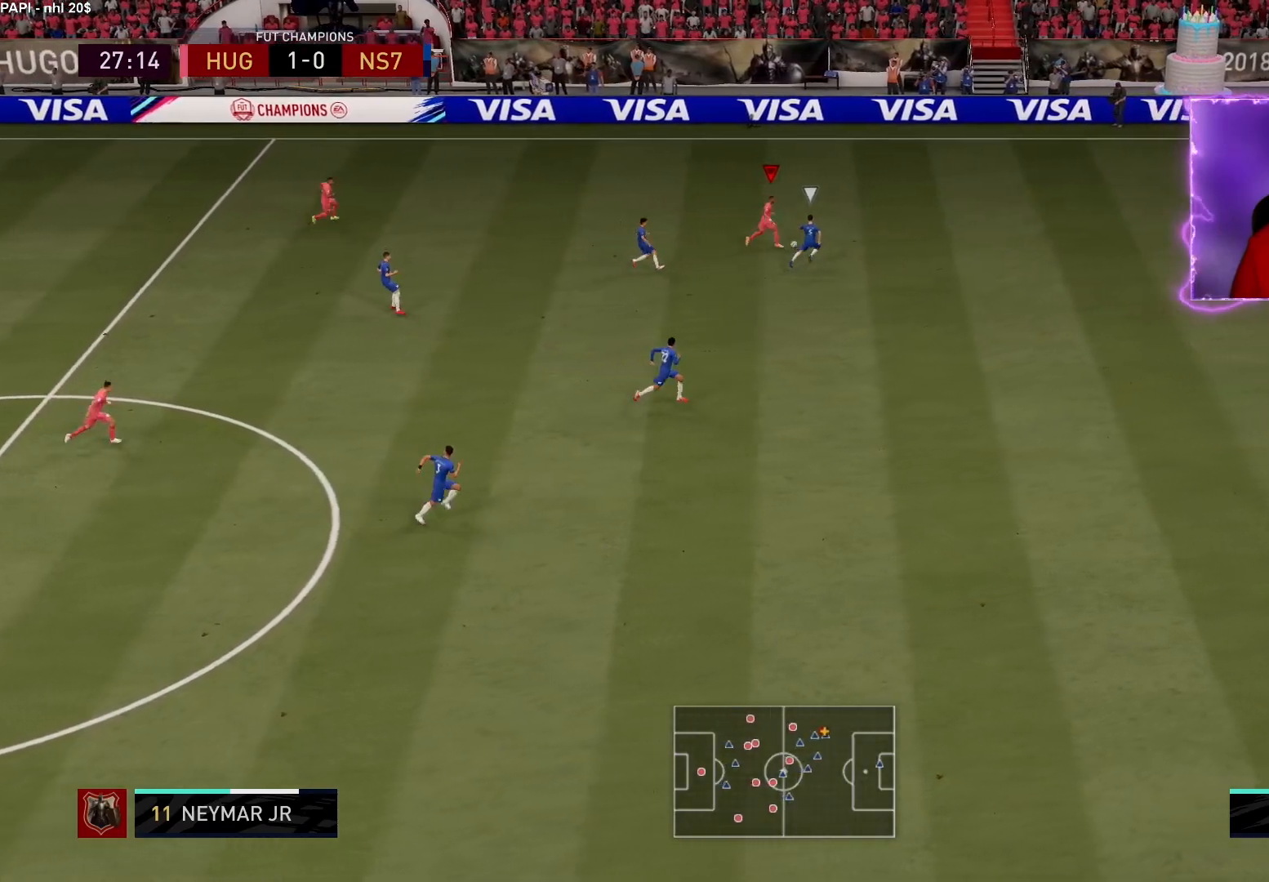
{"buttons": ["R2"], "left_stick": "right", "right_stick": "center", "events": []}
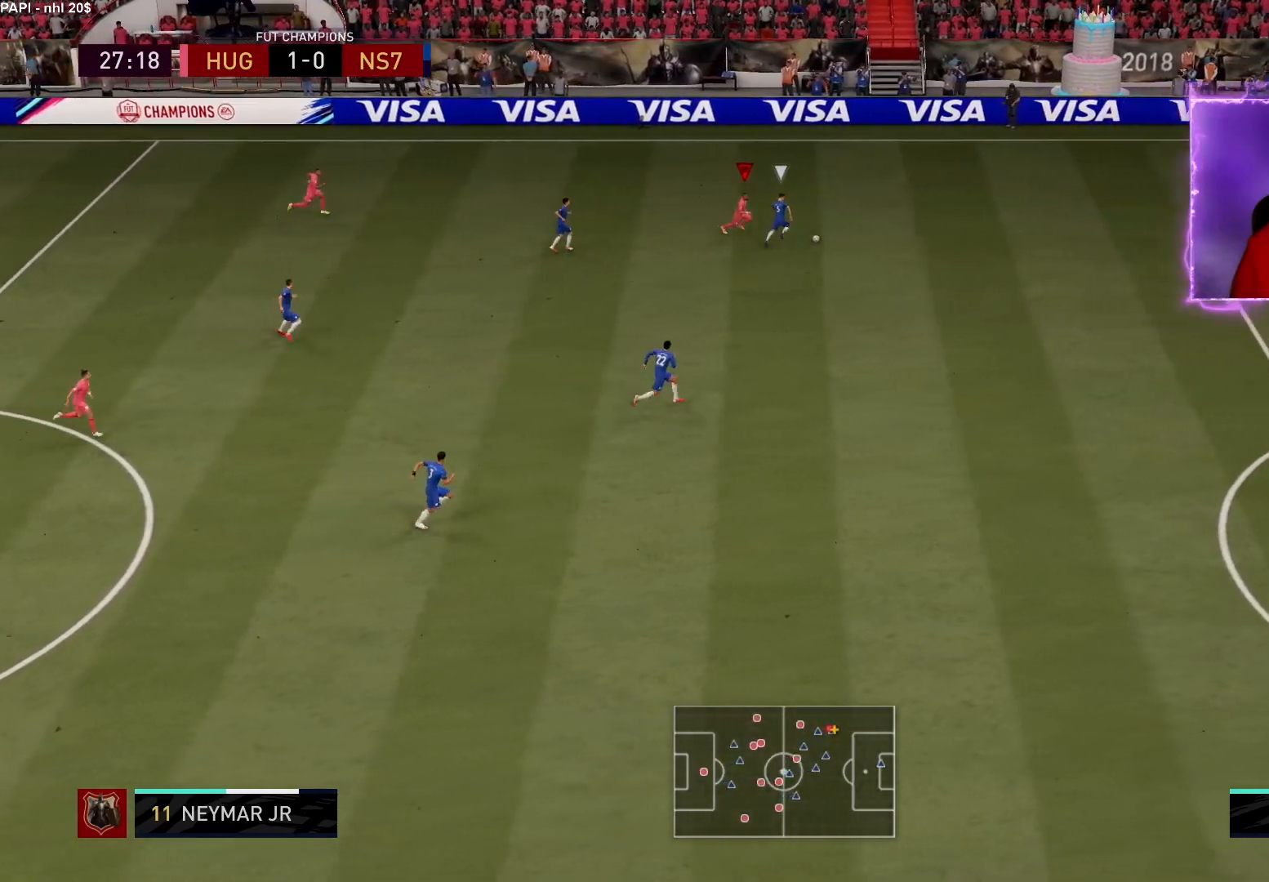
{"buttons": ["R2"], "left_stick": "down-right", "right_stick": "center", "events": [[350, "left_stick", "down-right"]]}
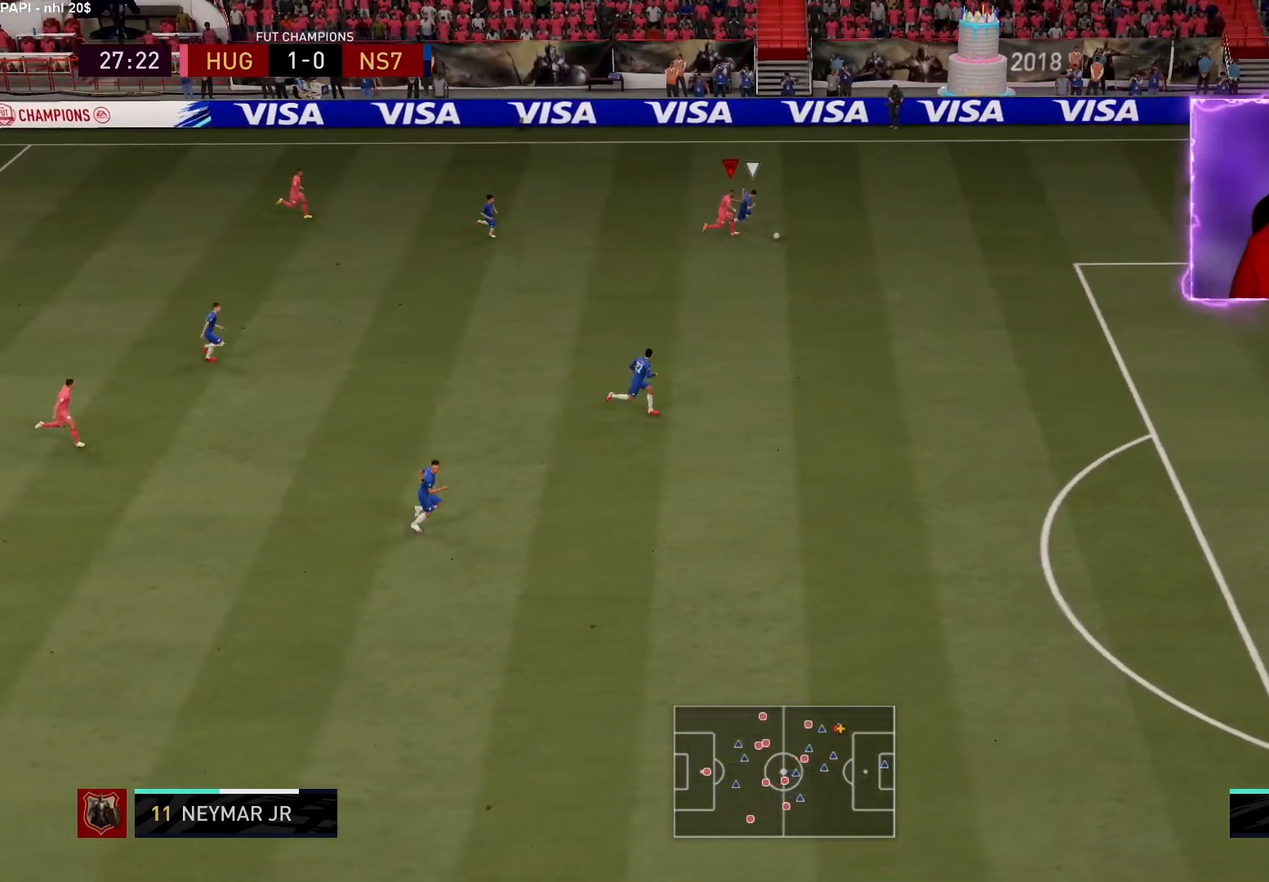
{"buttons": ["R2"], "left_stick": "down-right", "right_stick": "center", "events": []}
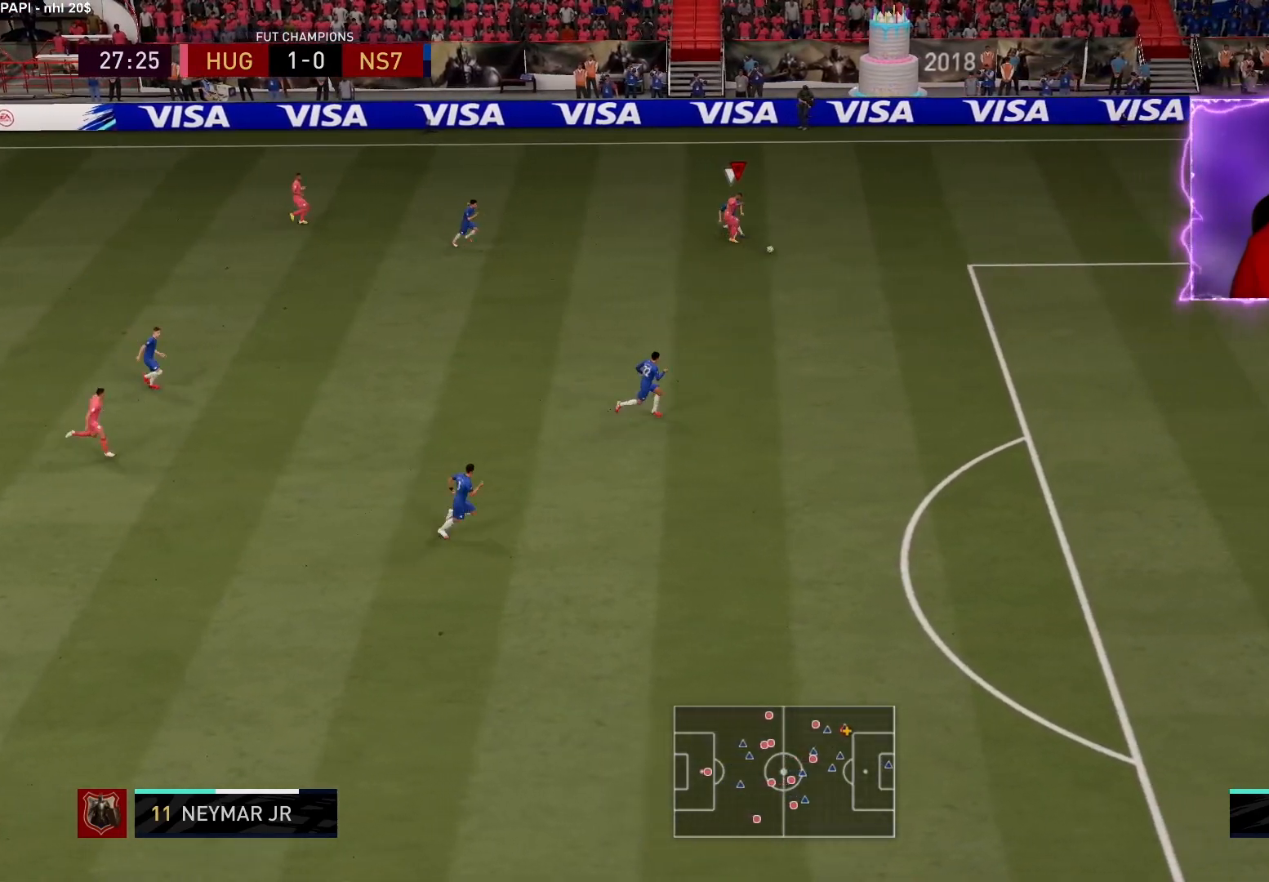
{"buttons": ["R2"], "left_stick": "down-right", "right_stick": "center", "events": []}
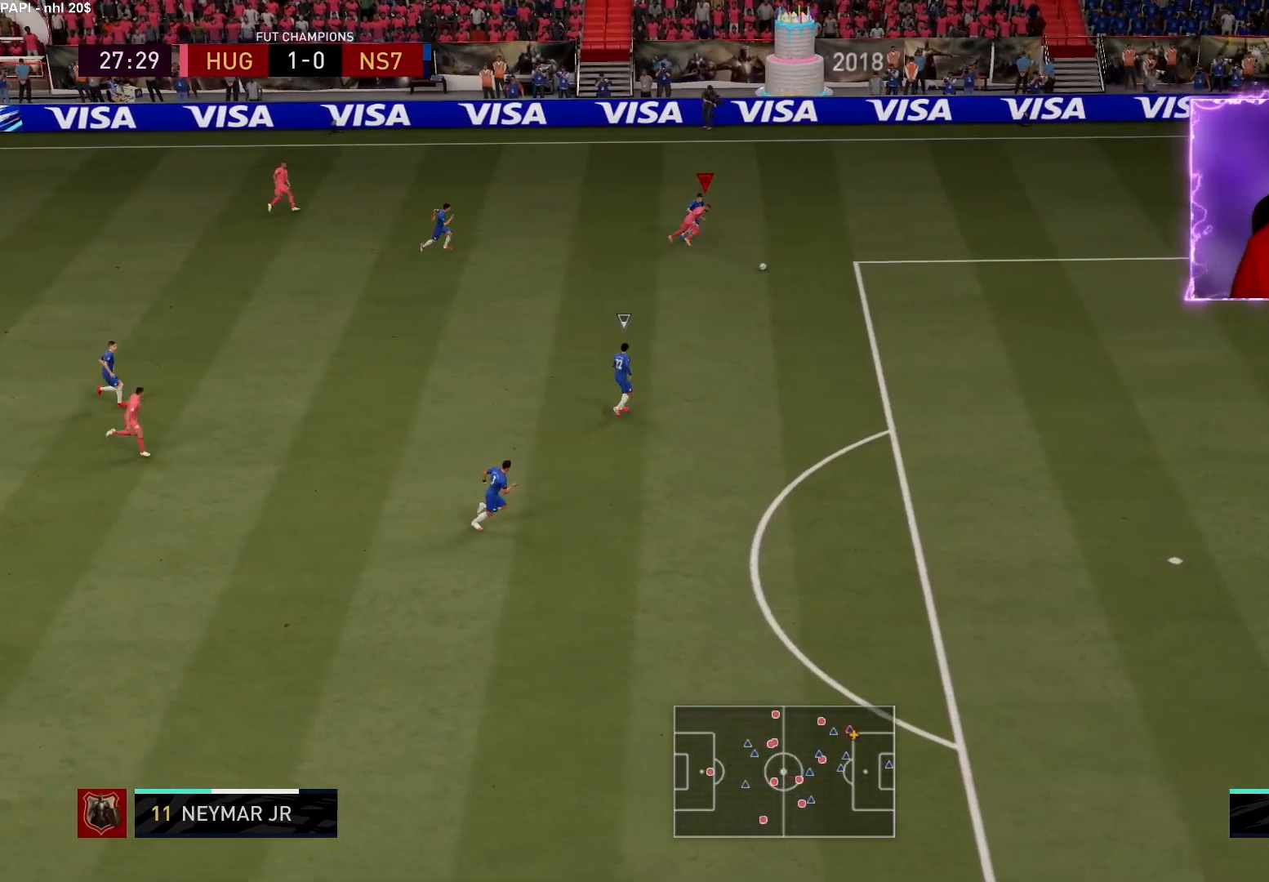
{"buttons": ["R2"], "left_stick": "down-right", "right_stick": "center", "events": []}
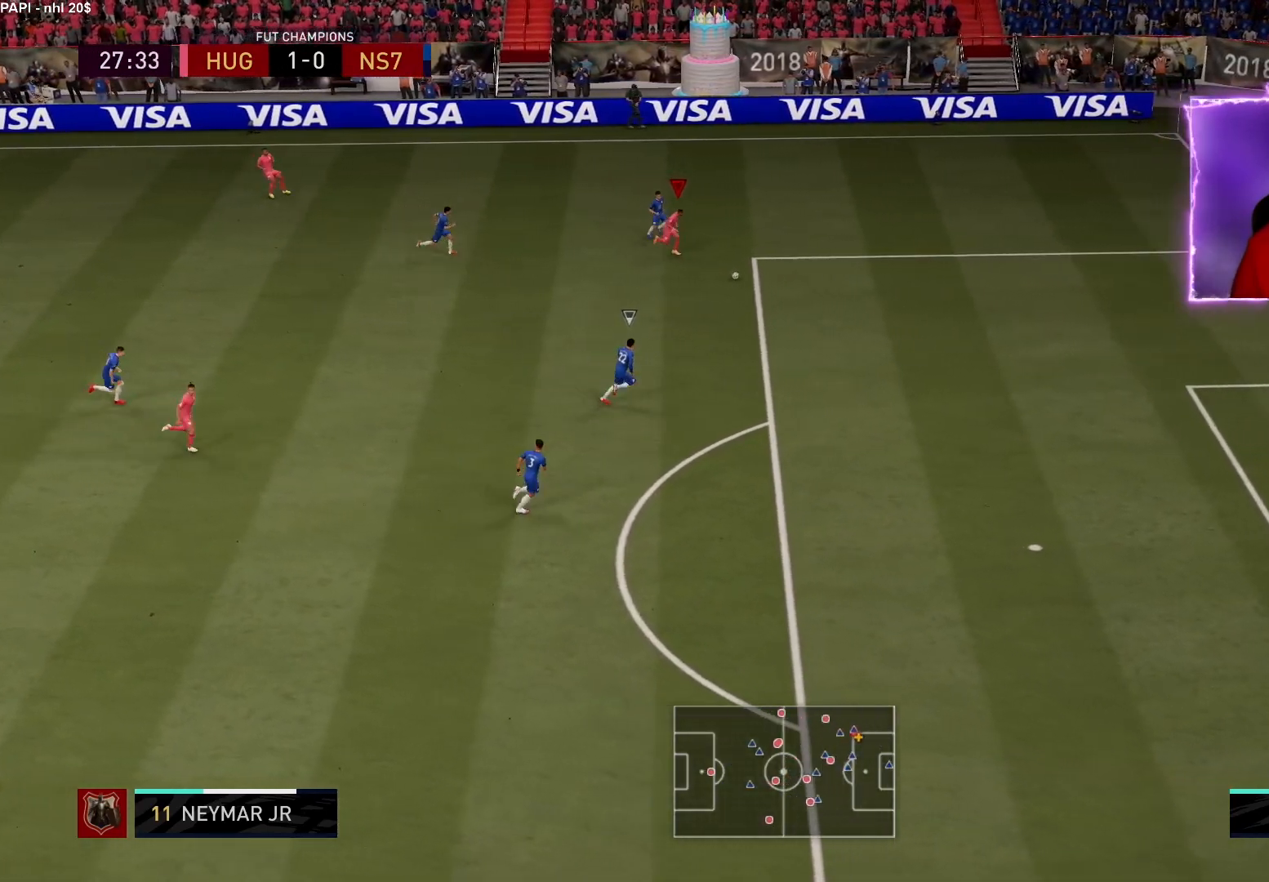
{"buttons": [], "left_stick": "down-left", "right_stick": "center", "events": [[33, "R2", "up"], [50, "left_stick", "down"], [233, "left_stick", "down-left"]]}
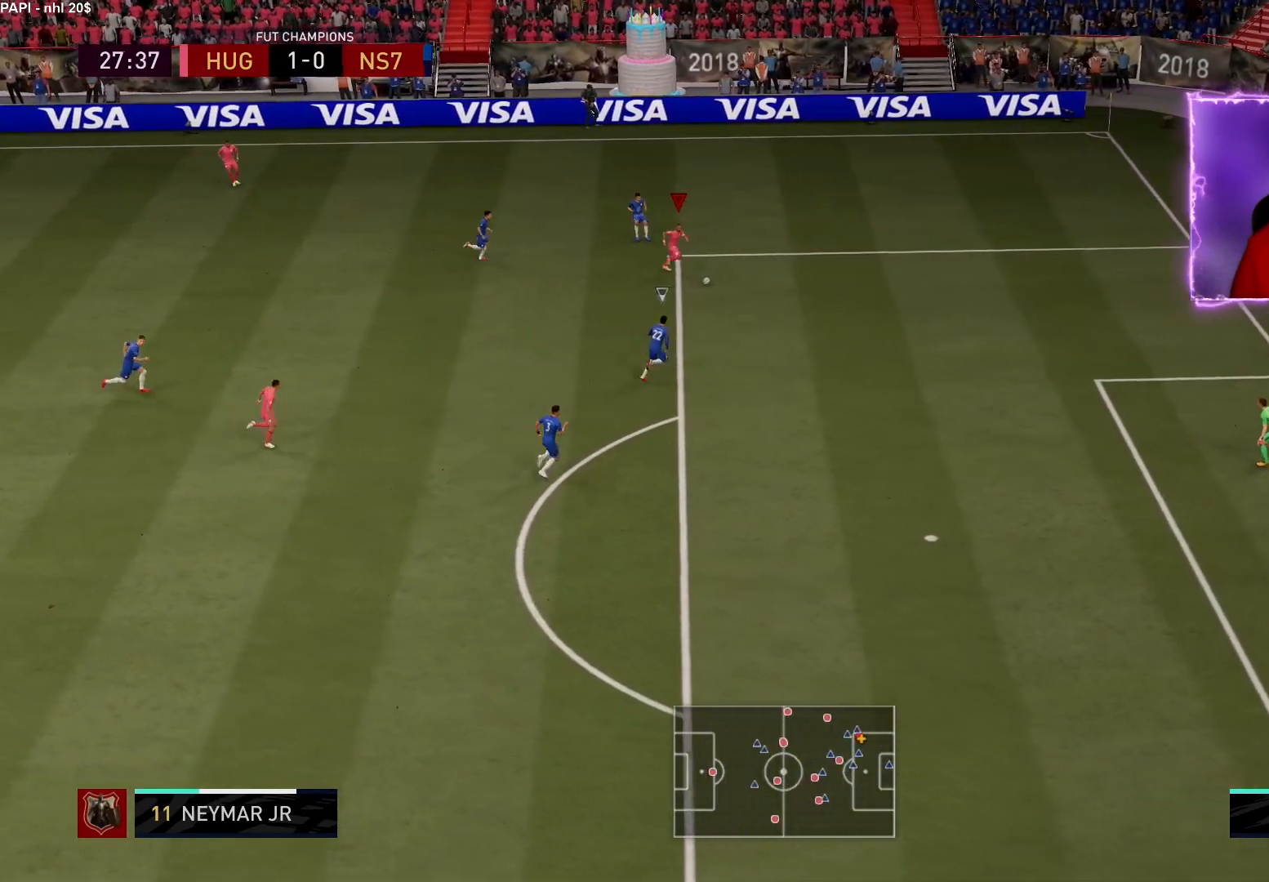
{"buttons": [], "left_stick": "down-left", "right_stick": "center", "events": []}
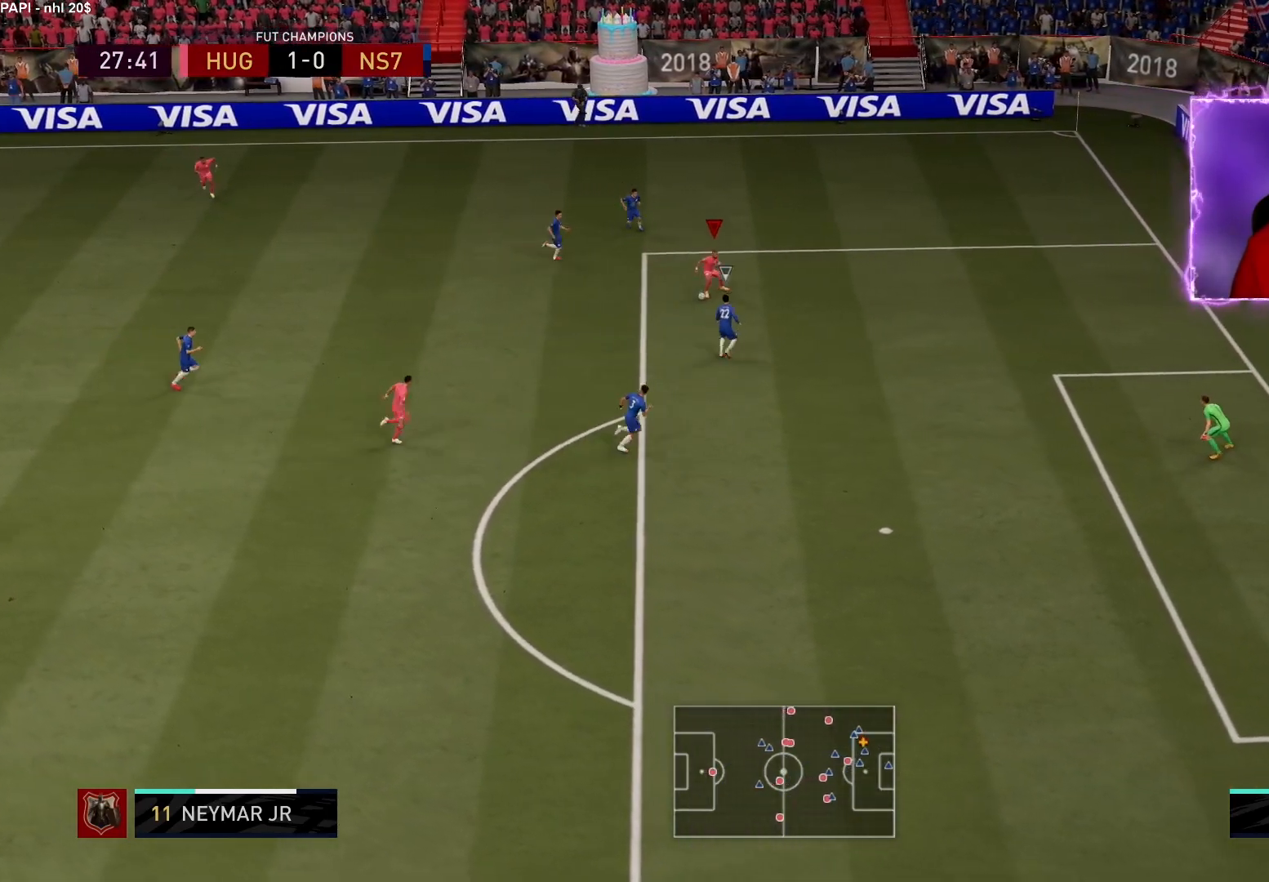
{"buttons": [], "left_stick": "down-left", "right_stick": "center", "events": [[283, "CROSS", "down"], [367, "CROSS", "up"]]}
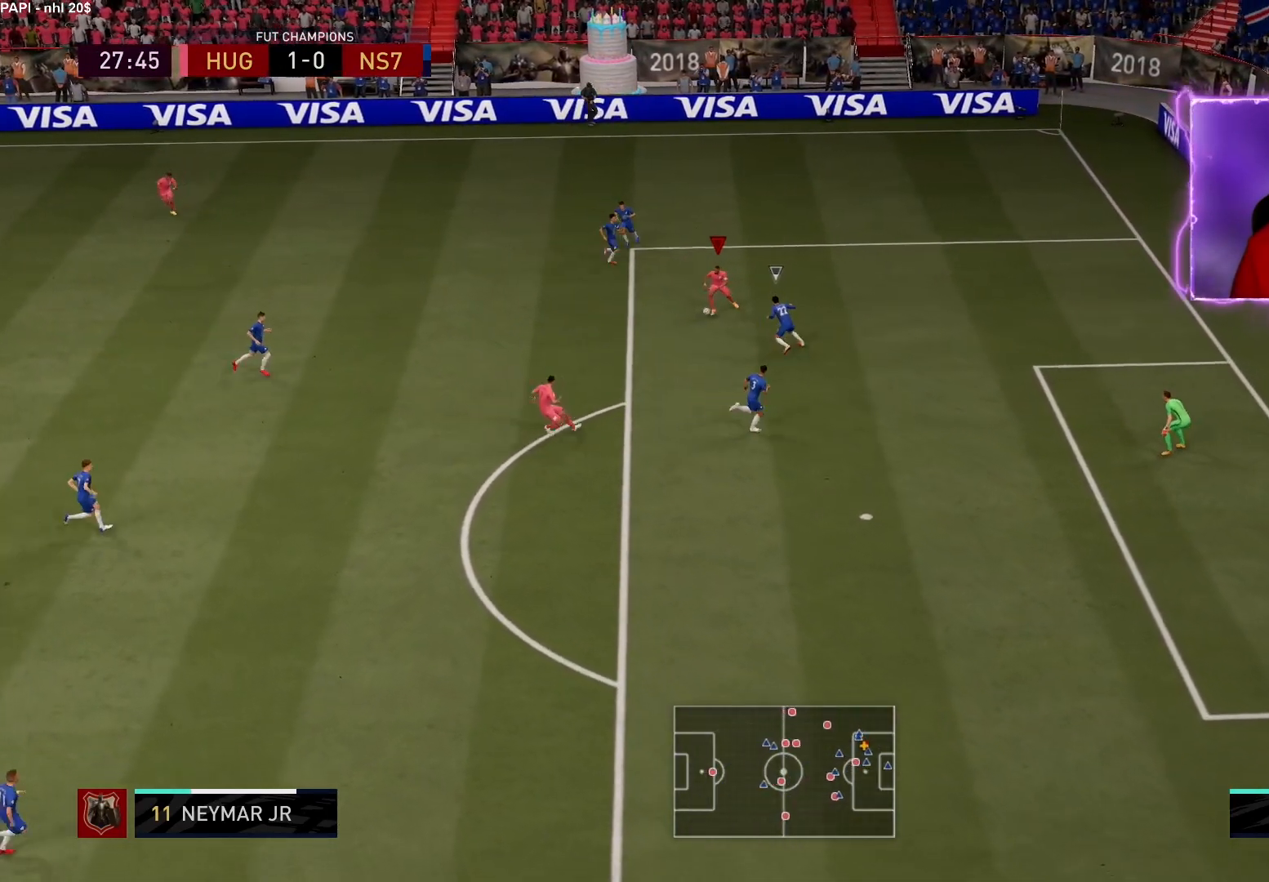
{"buttons": [], "left_stick": "down-left", "right_stick": "center", "events": []}
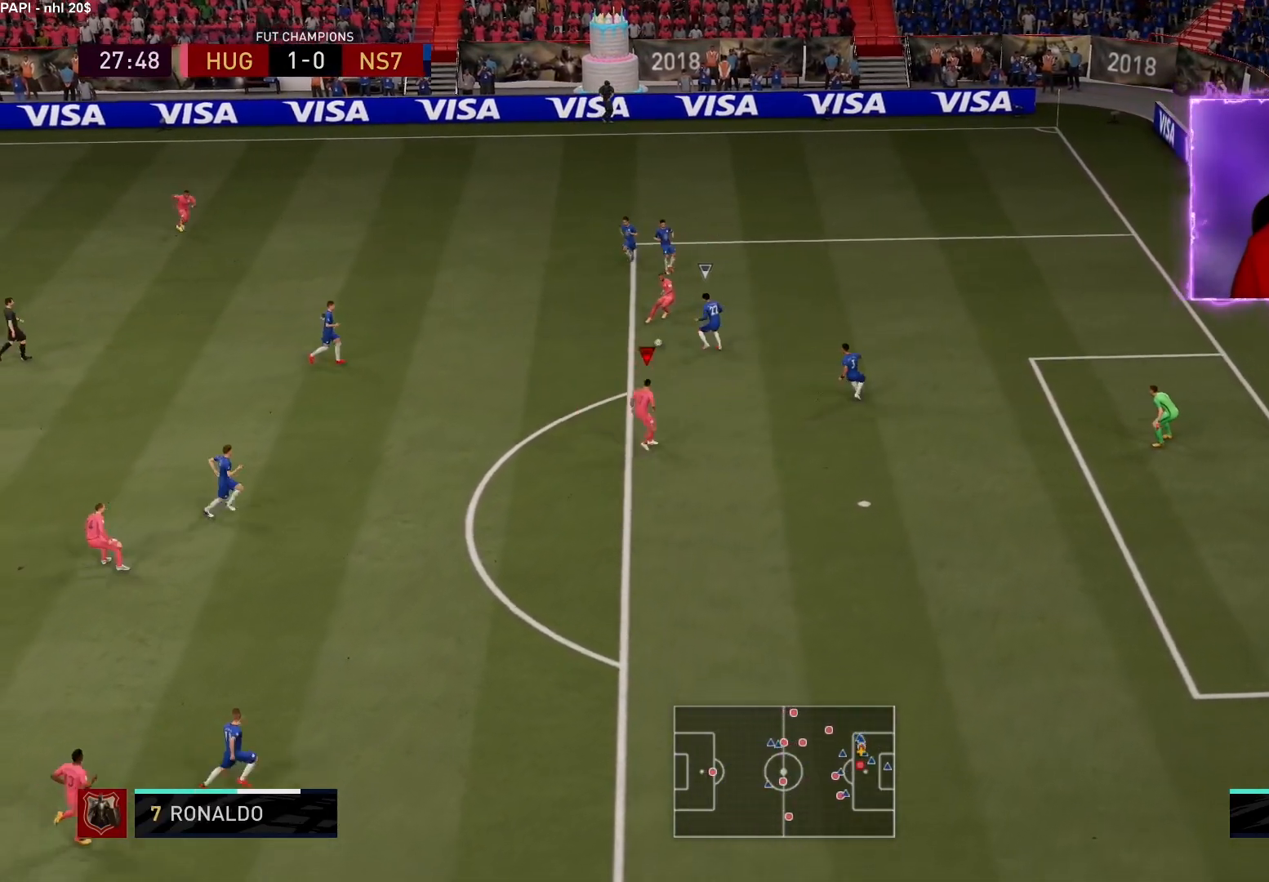
{"buttons": [], "left_stick": "down-right", "right_stick": "center", "events": [[83, "left_stick", "down"], [183, "left_stick", "down-right"]]}
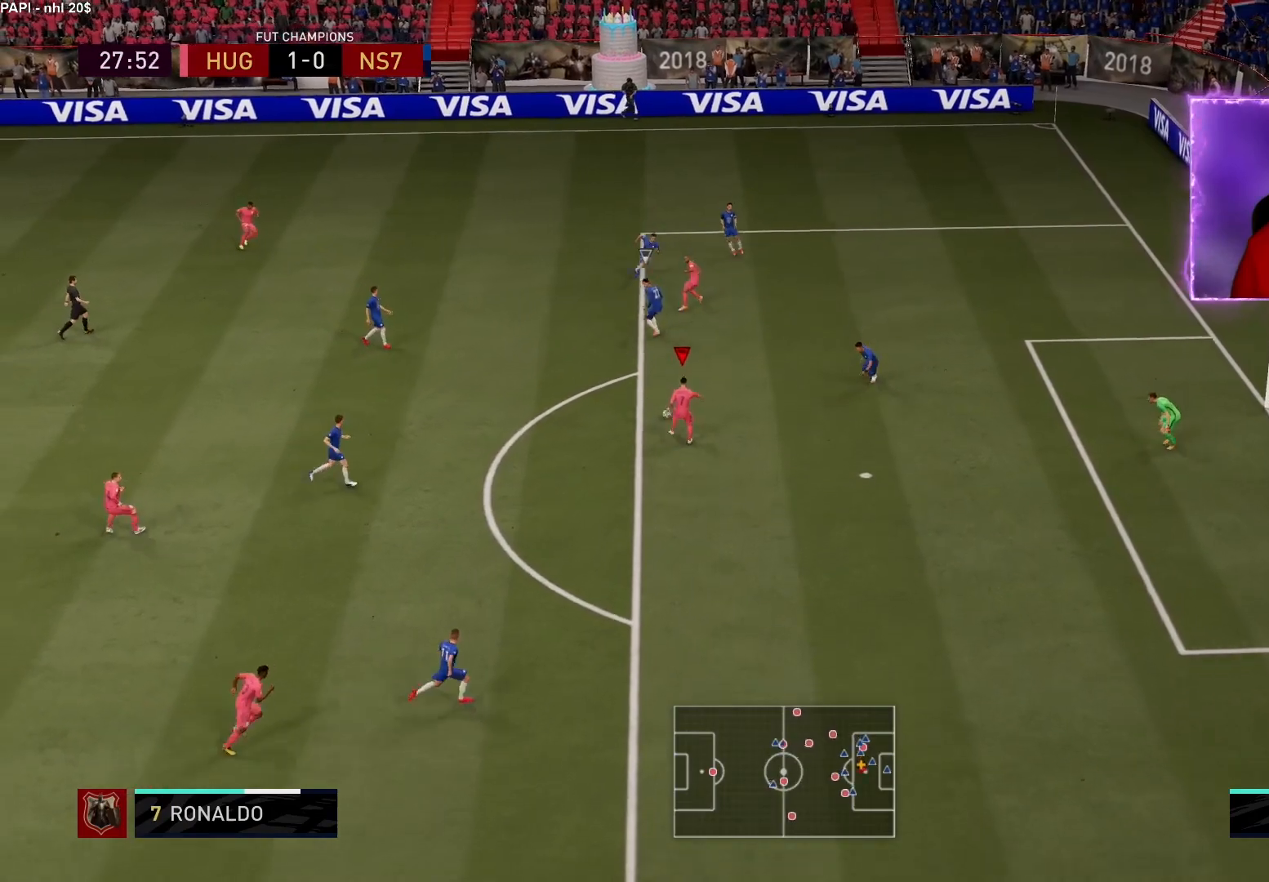
{"buttons": [], "left_stick": "down-right", "right_stick": "center", "events": [[233, "CIRCLE", "down"], [433, "CIRCLE", "up"]]}
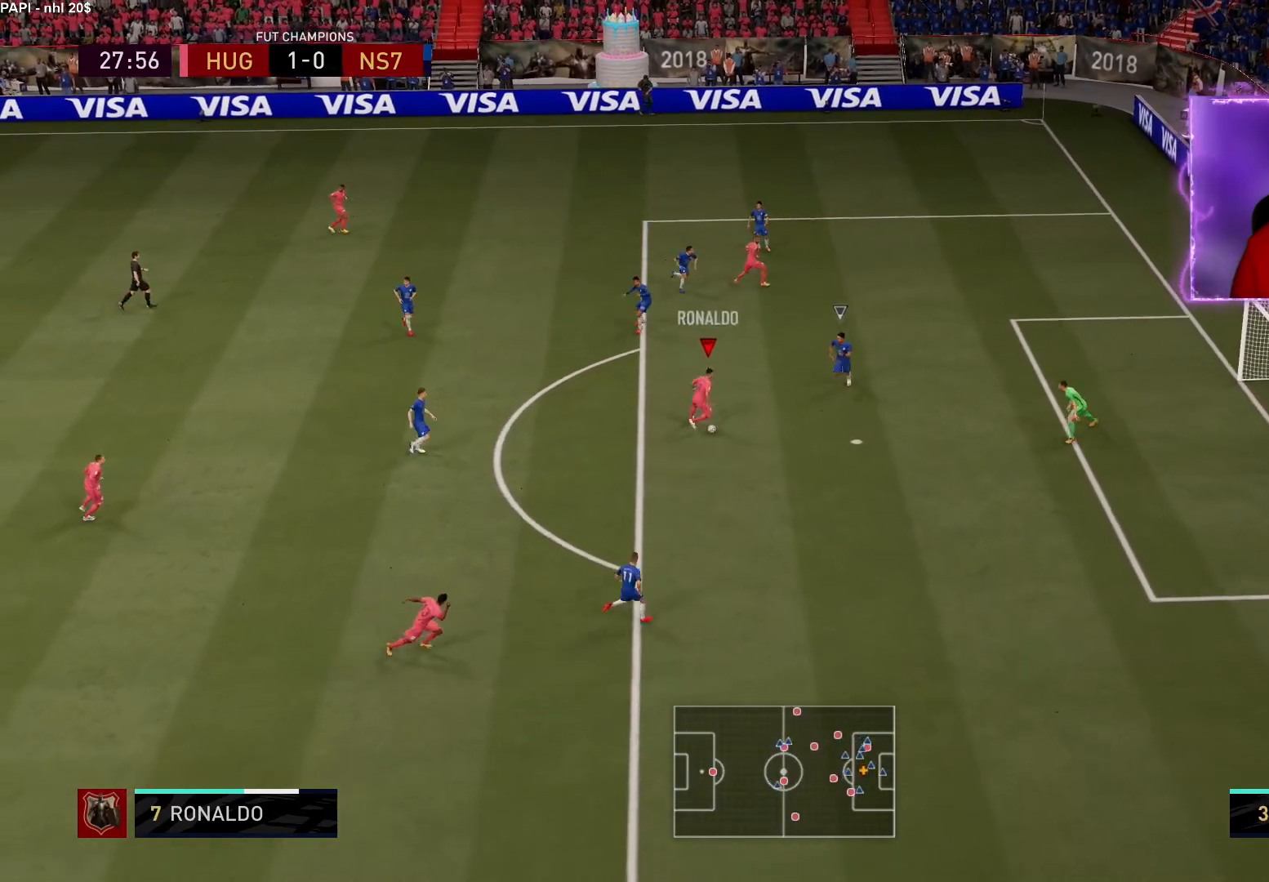
{"buttons": [], "left_stick": "center", "right_stick": "center", "events": [[383, "left_stick", "center"]]}
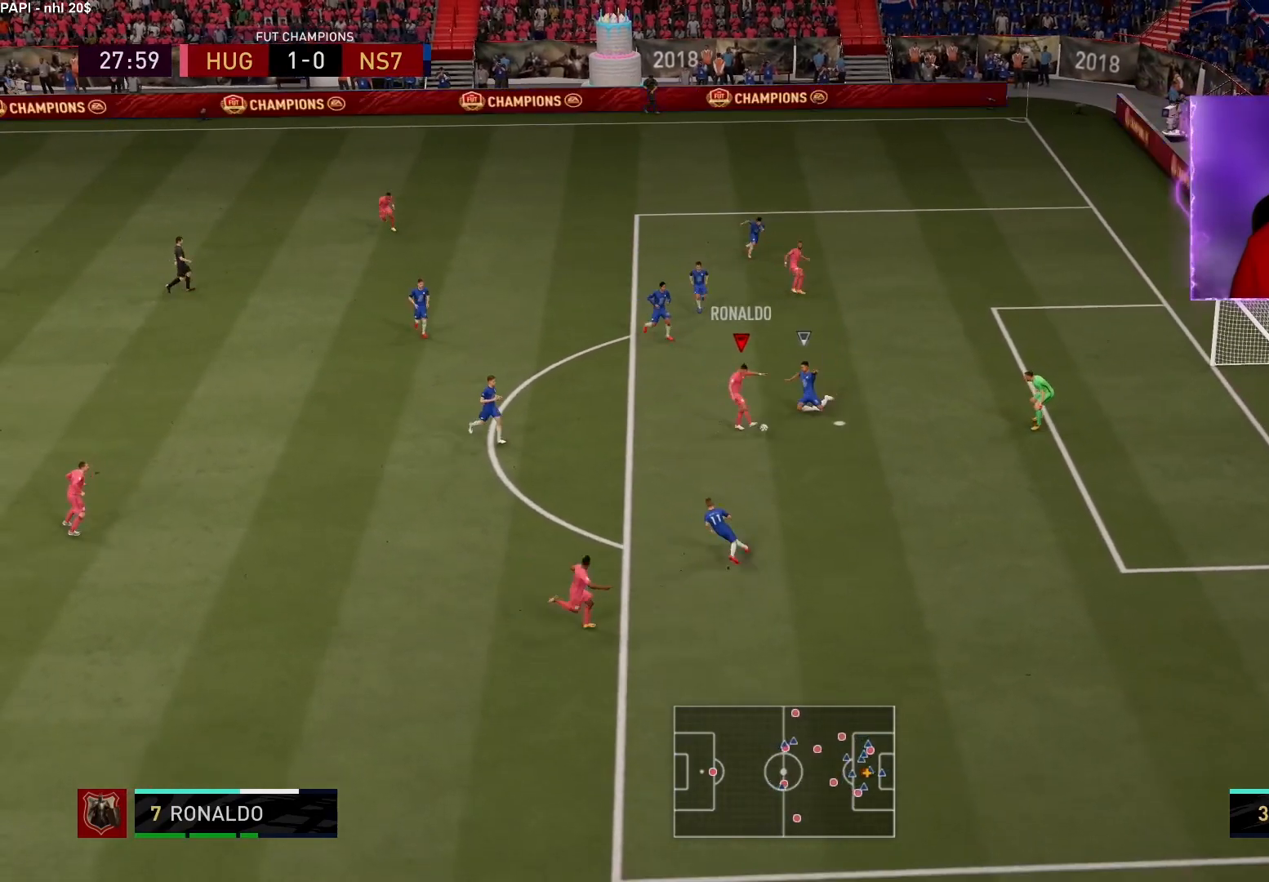
{"buttons": [], "left_stick": "right", "right_stick": "center", "events": [[50, "left_stick", "right"]]}
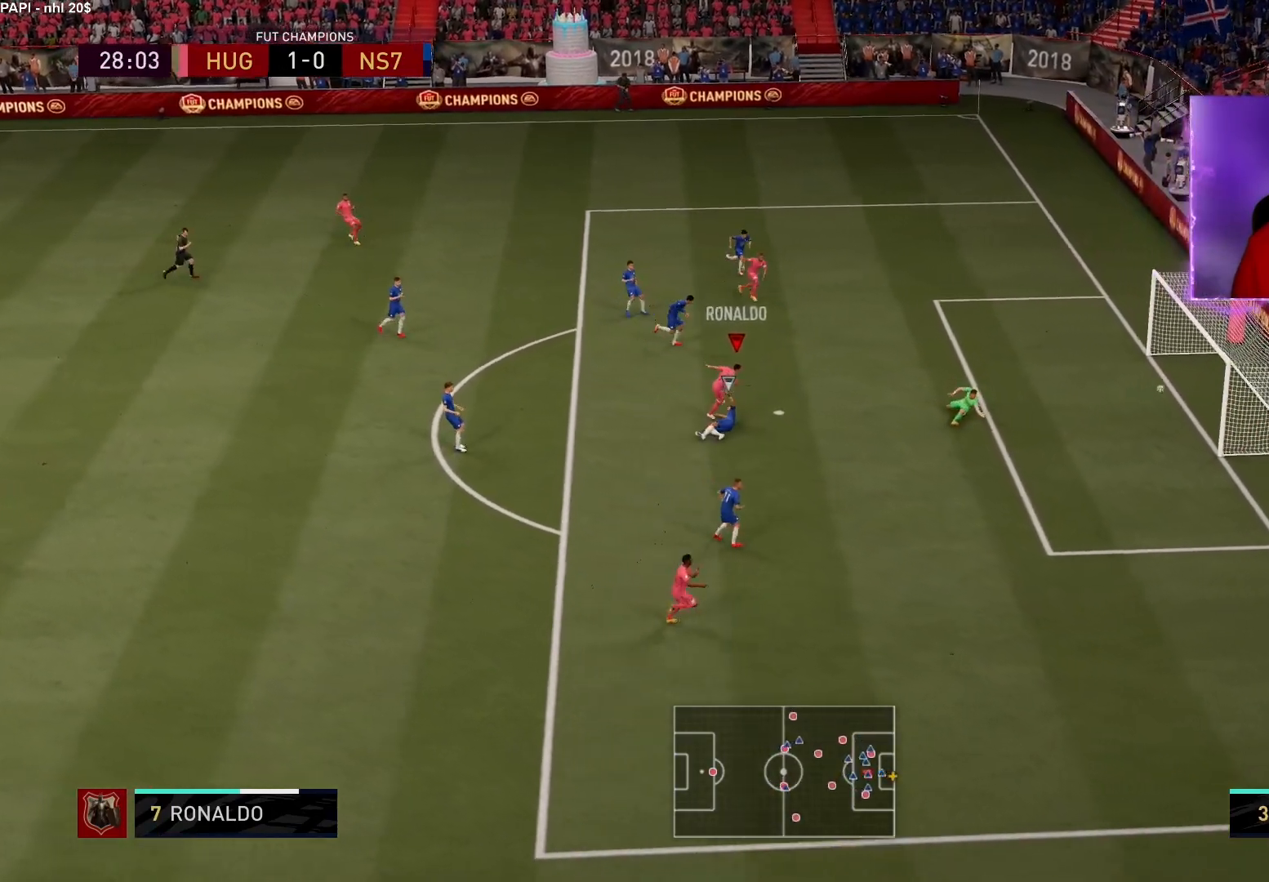
{"buttons": [], "left_stick": "center", "right_stick": "center", "events": [[267, "CROSS", "down"], [333, "left_stick", "center"], [350, "CROSS", "up"], [433, "CROSS", "down"], [500, "CROSS", "up"]]}
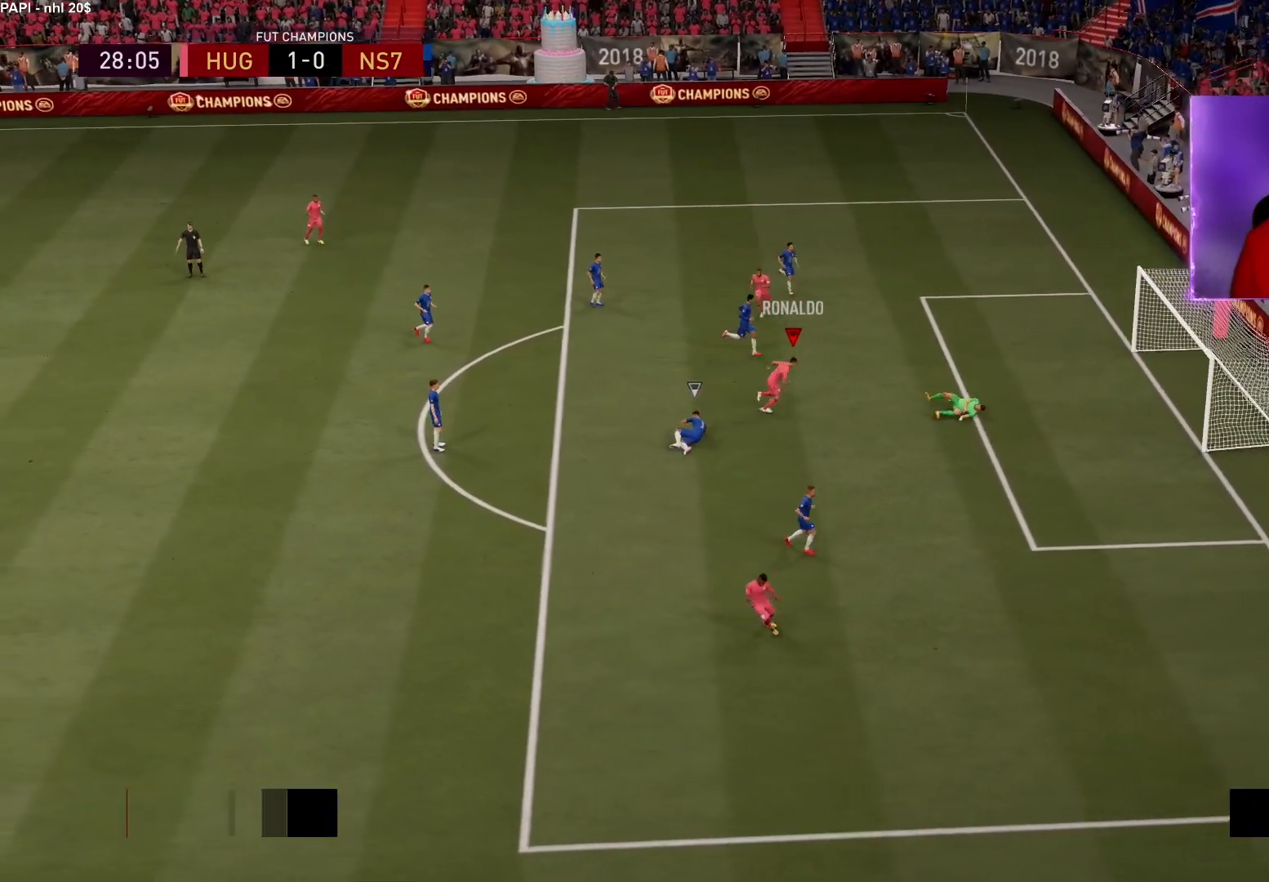
{"buttons": ["CROSS"], "left_stick": "center", "right_stick": "center", "events": [[50, "CROSS", "down"], [150, "CROSS", "up"], [233, "CROSS", "down"], [300, "CROSS", "up"], [367, "CROSS", "down"], [450, "CROSS", "up"], [500, "CROSS", "down"]]}
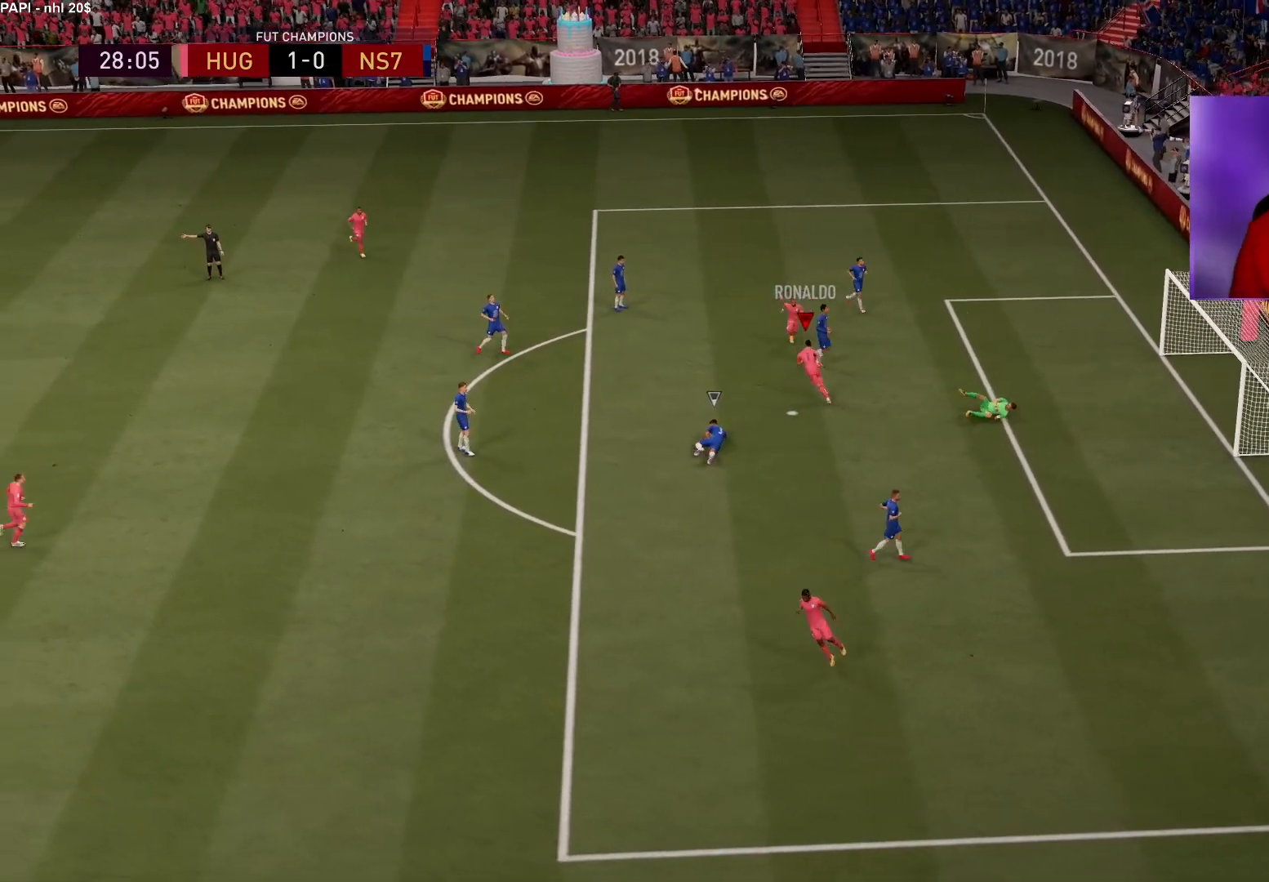
{"buttons": [], "left_stick": "center", "right_stick": "center", "events": [[83, "CROSS", "up"], [150, "CROSS", "down"], [200, "CROSS", "up"], [267, "CROSS", "down"], [317, "CROSS", "up"], [400, "CROSS", "down"], [467, "CROSS", "up"]]}
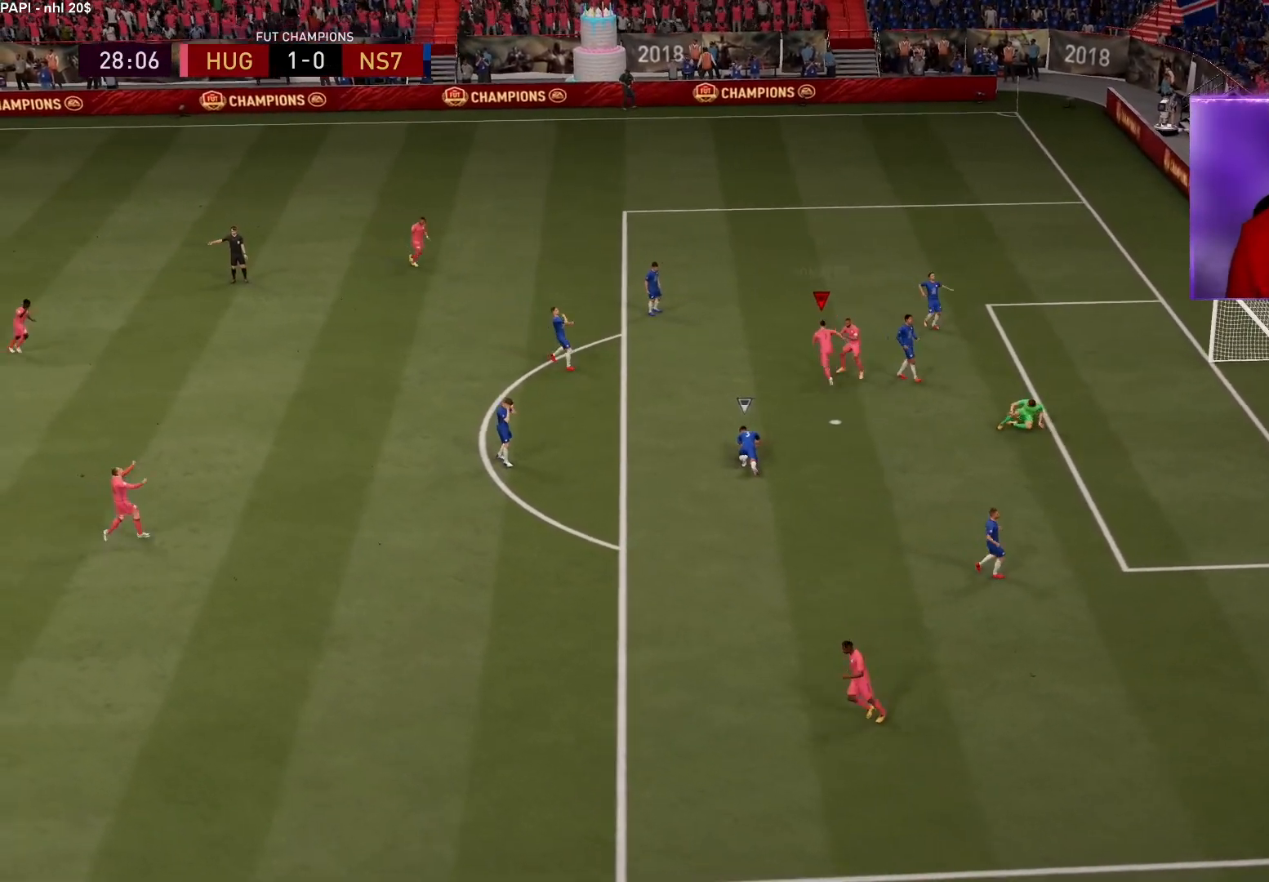
{"buttons": ["CROSS"], "left_stick": "center", "right_stick": "center", "events": [[33, "CROSS", "down"], [100, "CROSS", "up"], [167, "CROSS", "down"], [250, "CROSS", "up"], [317, "CROSS", "down"], [400, "CROSS", "up"], [467, "CROSS", "down"]]}
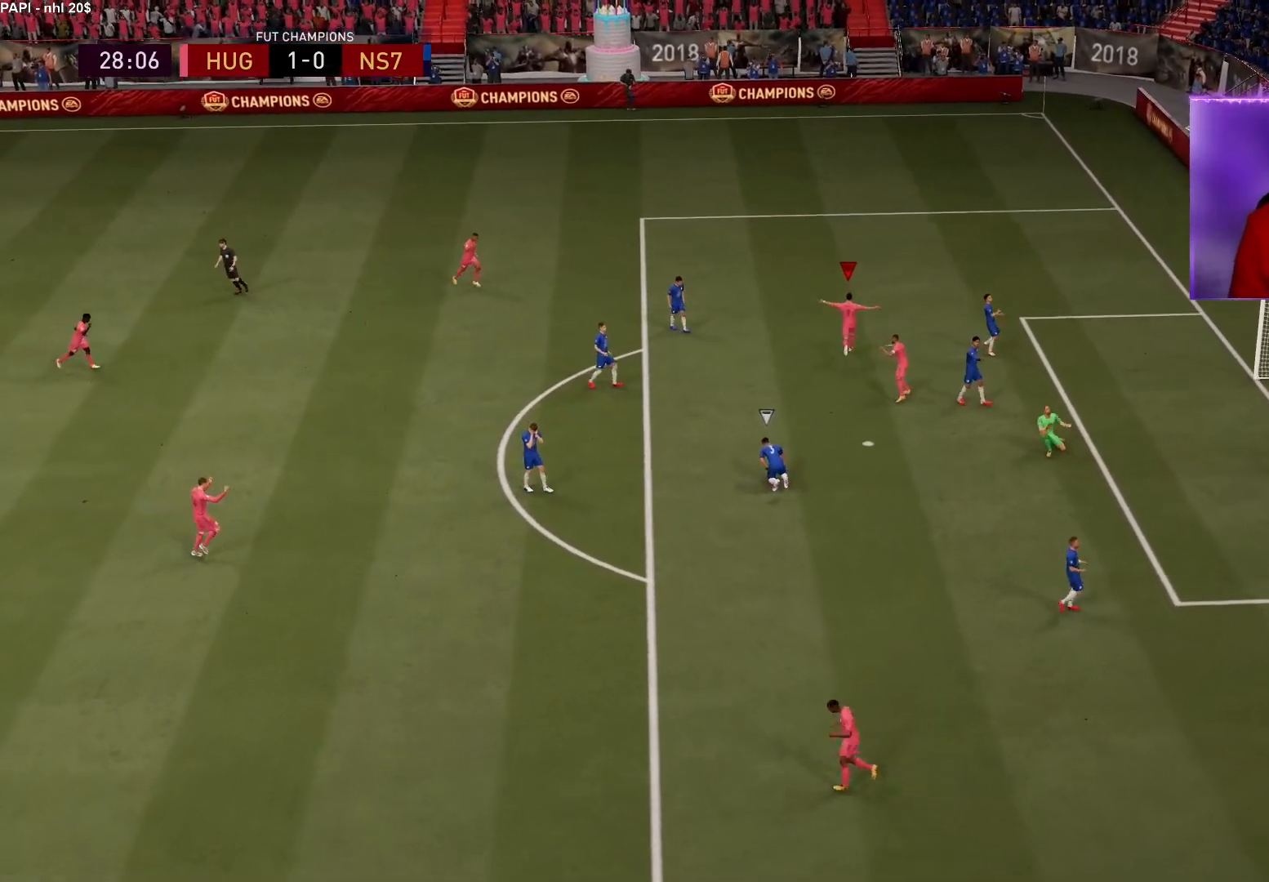
{"buttons": [], "left_stick": "center", "right_stick": "center", "events": [[50, "CROSS", "up"], [117, "CROSS", "down"], [217, "CROSS", "up"]]}